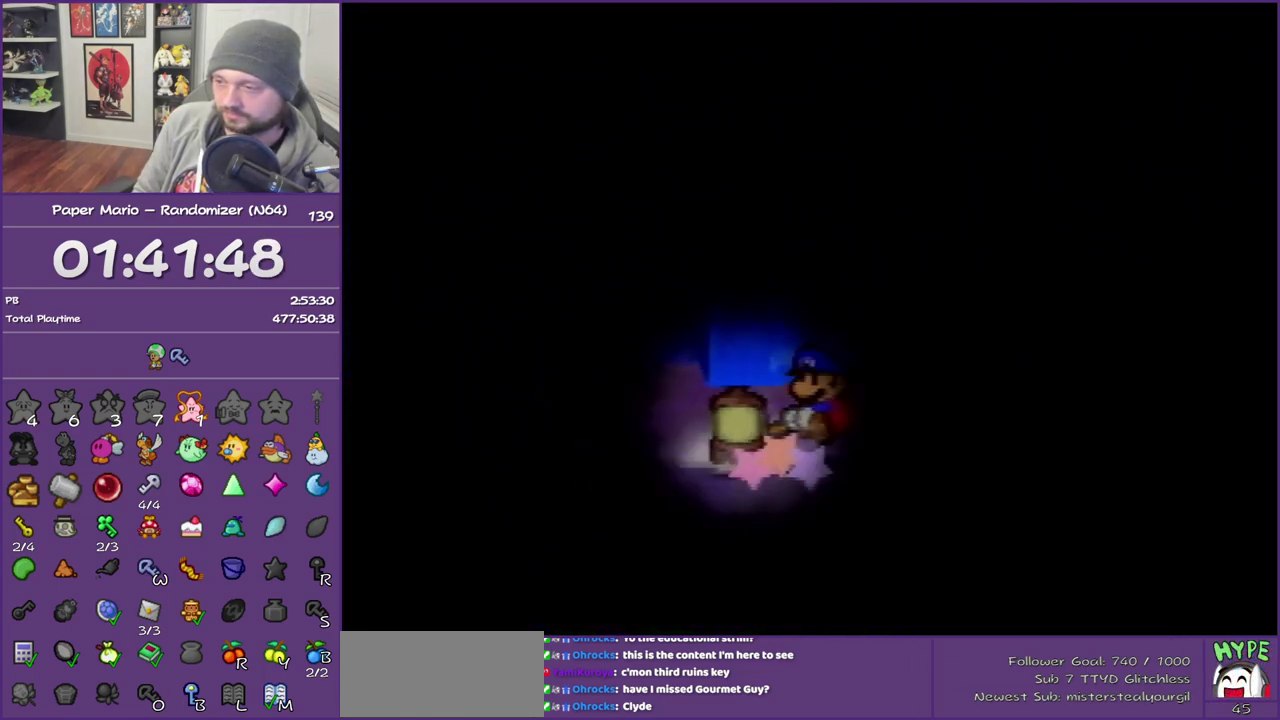
Gameplay with a controller (Nintendo layout); each line is a JSON object with the inputs held at the frame after it. This overlay highlights the sticks when they move; stick clicks (L3) are not distinguishable. Not read: L3 R3.
{"buttons": ["B"], "left_stick": "center"}
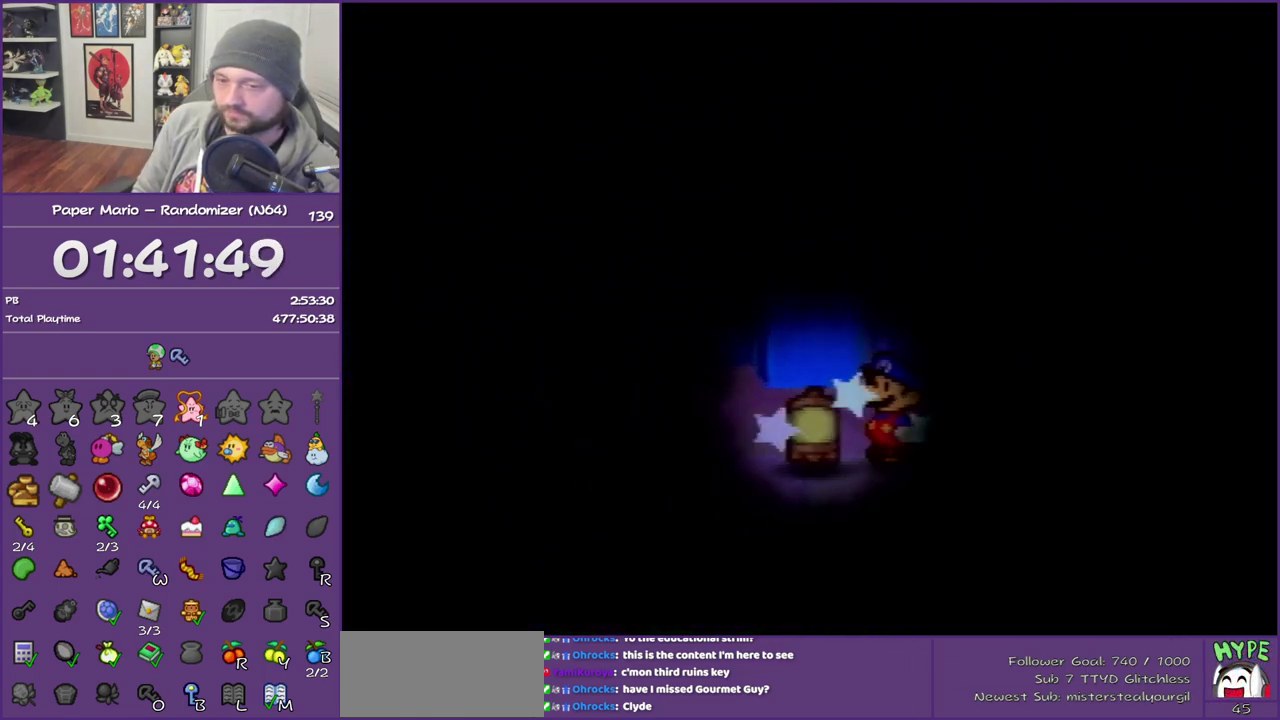
{"buttons": ["B"], "left_stick": "center"}
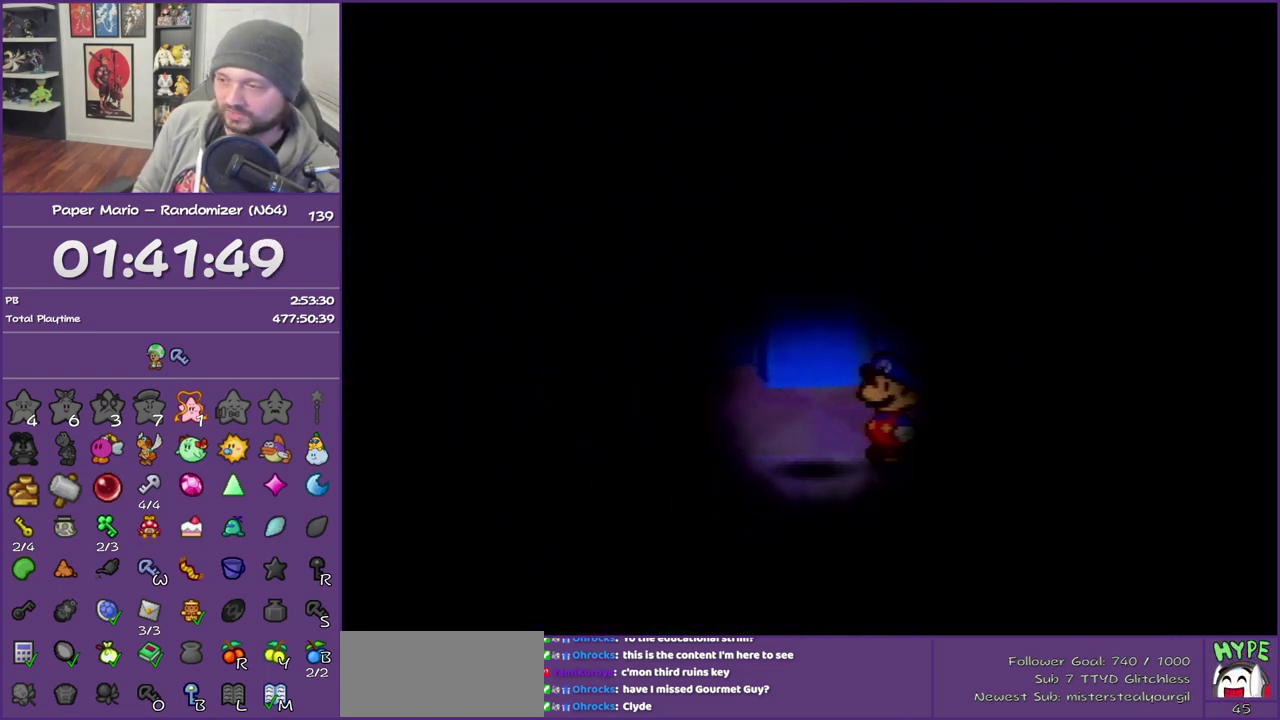
{"buttons": ["B"], "left_stick": "center"}
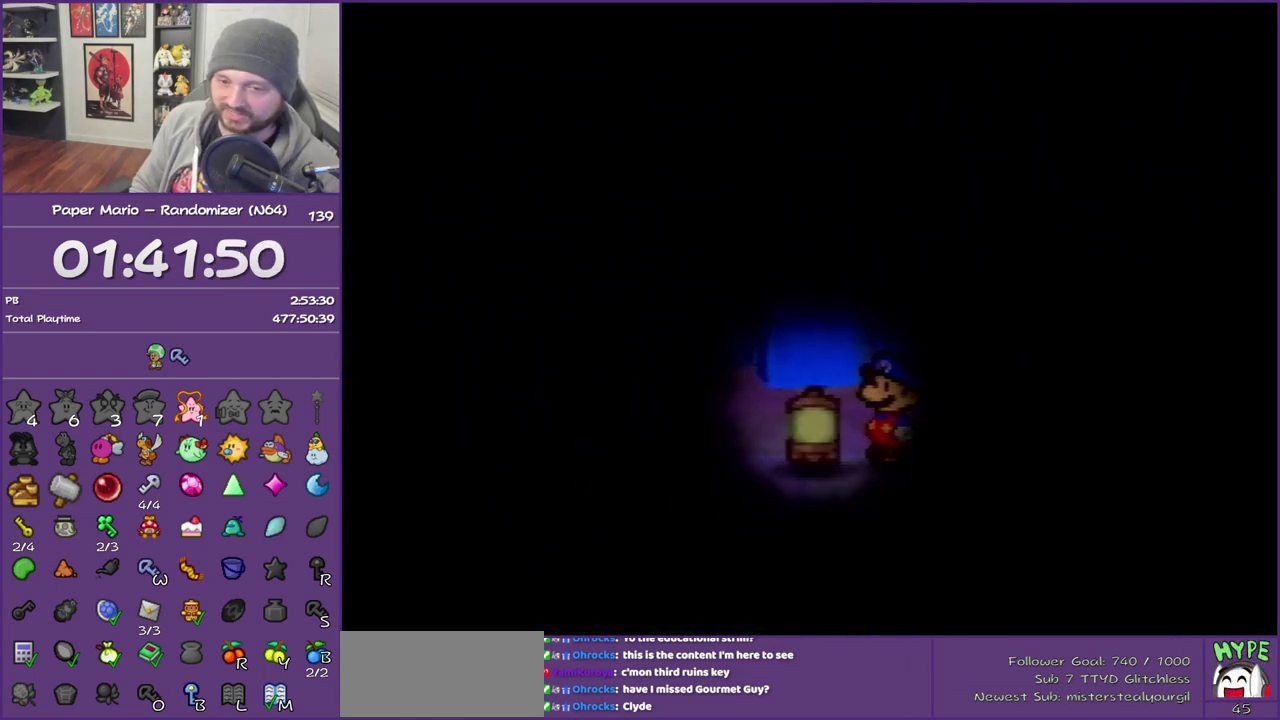
{"buttons": ["B"], "left_stick": "center"}
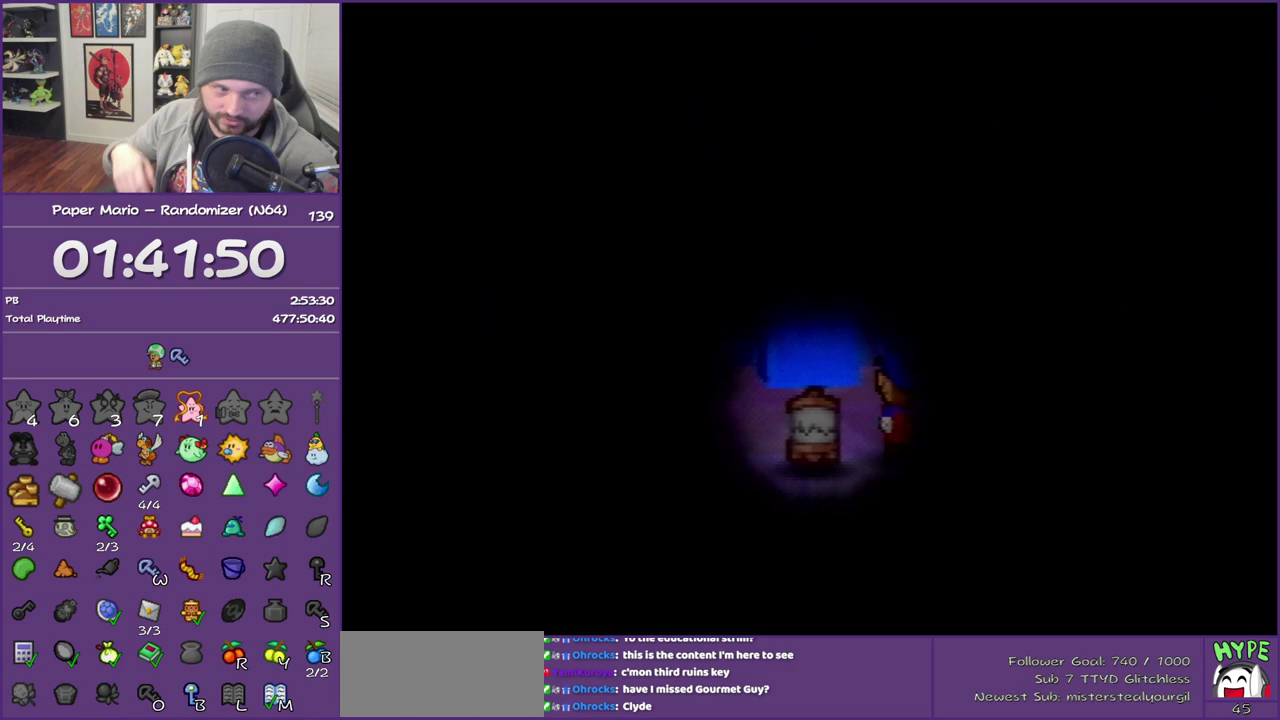
{"buttons": ["B"], "left_stick": "center"}
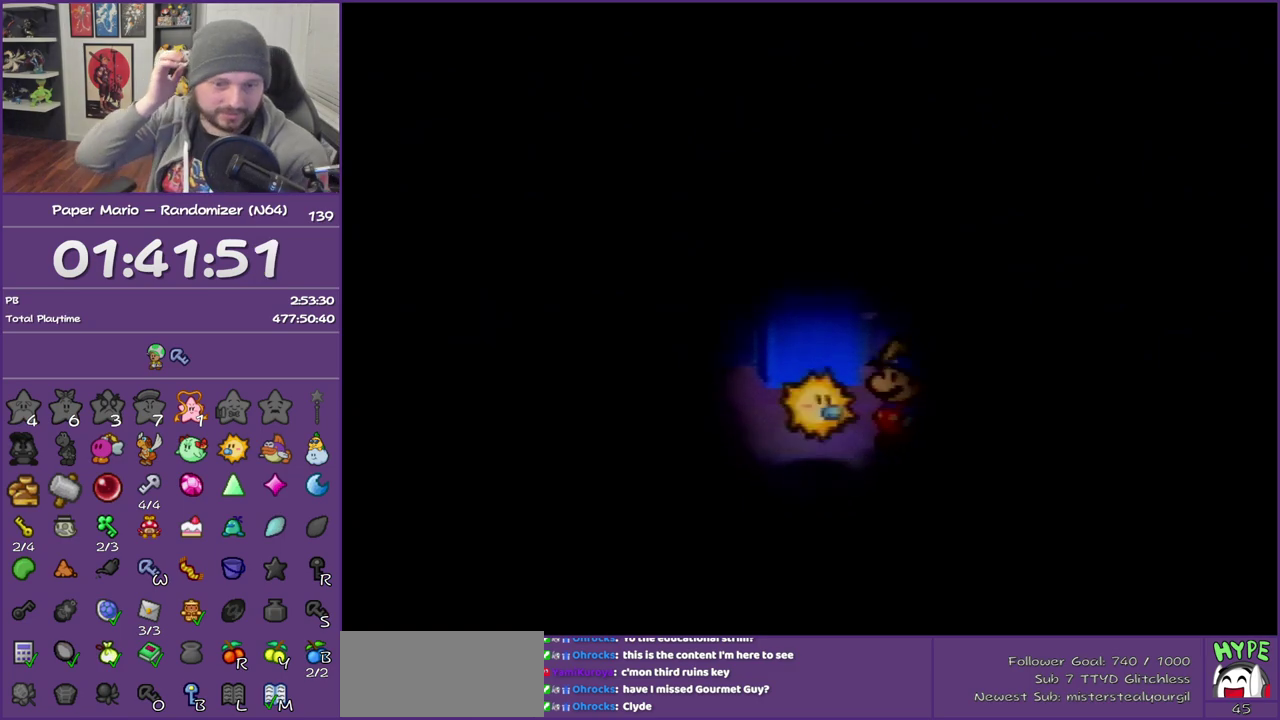
{"buttons": ["B"], "left_stick": "center"}
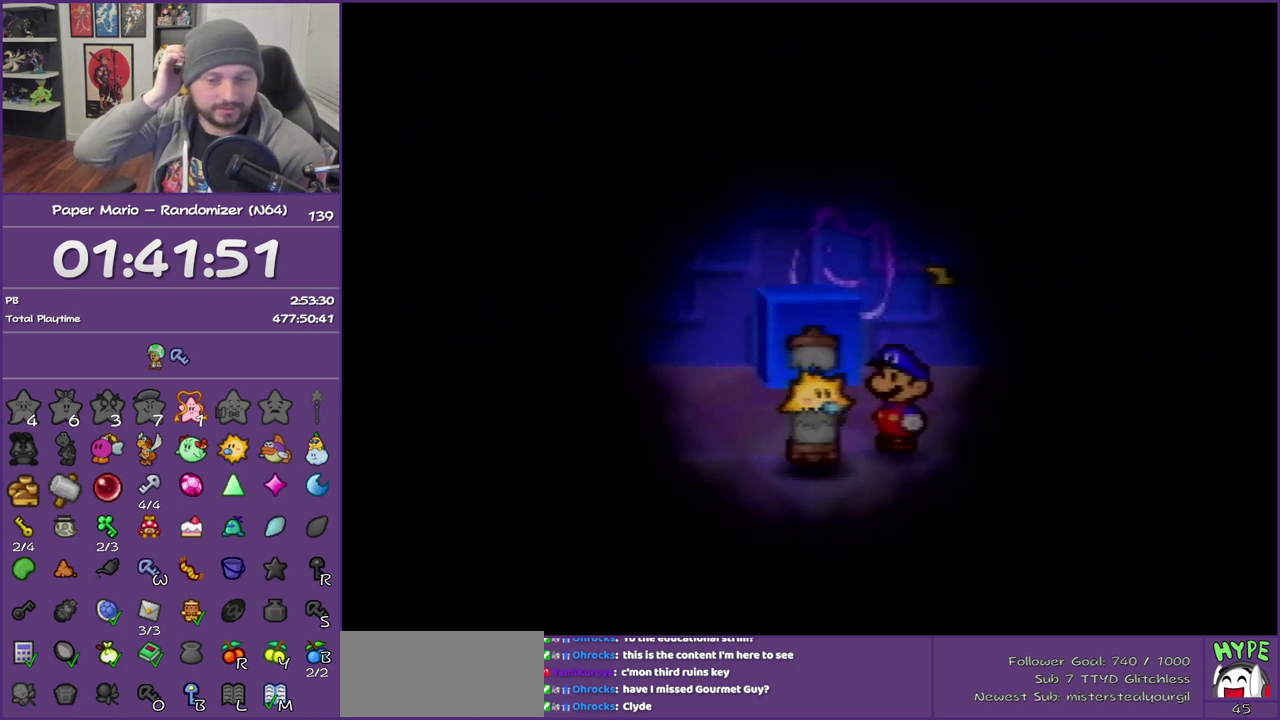
{"buttons": ["B"], "left_stick": "center"}
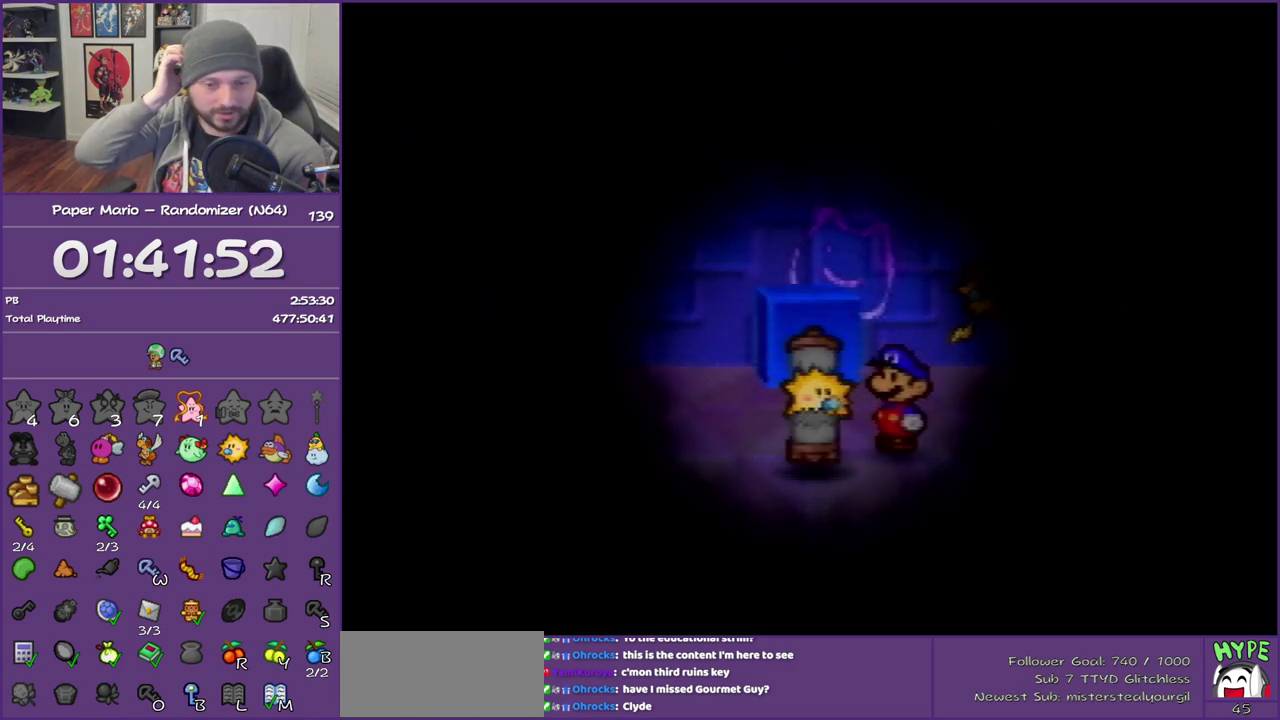
{"buttons": ["B"], "left_stick": "center"}
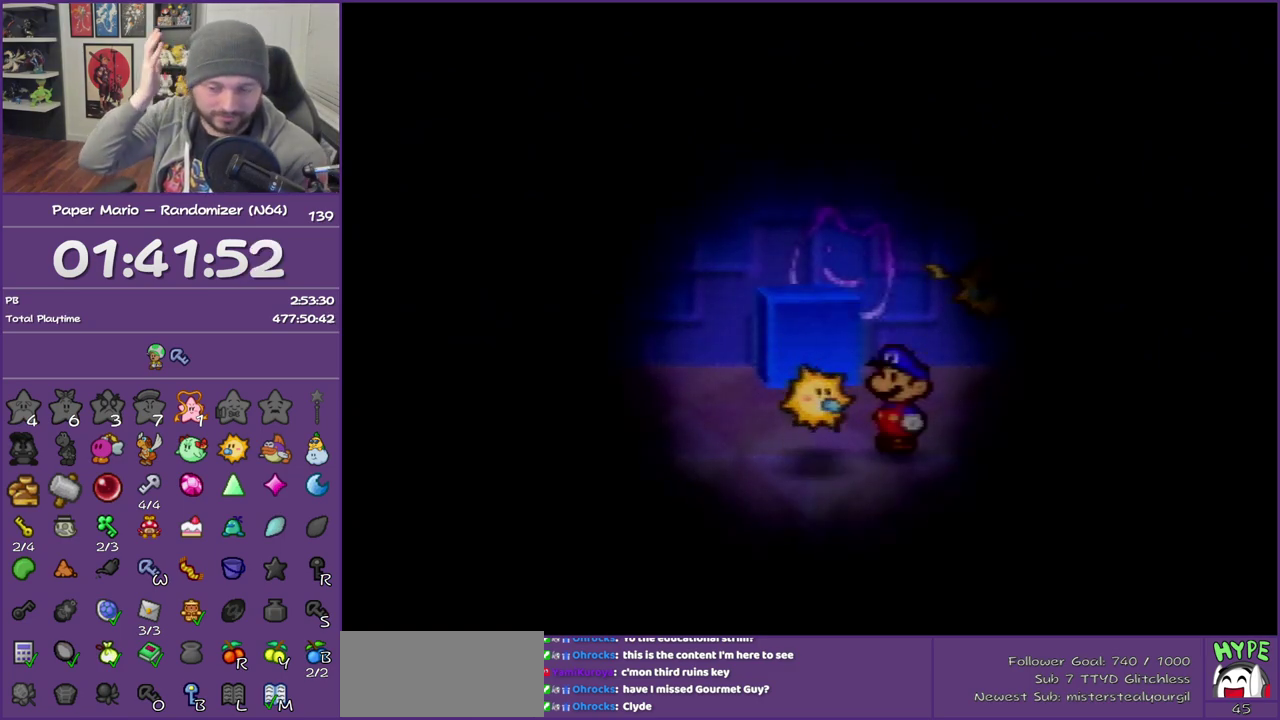
{"buttons": ["B"], "left_stick": "center"}
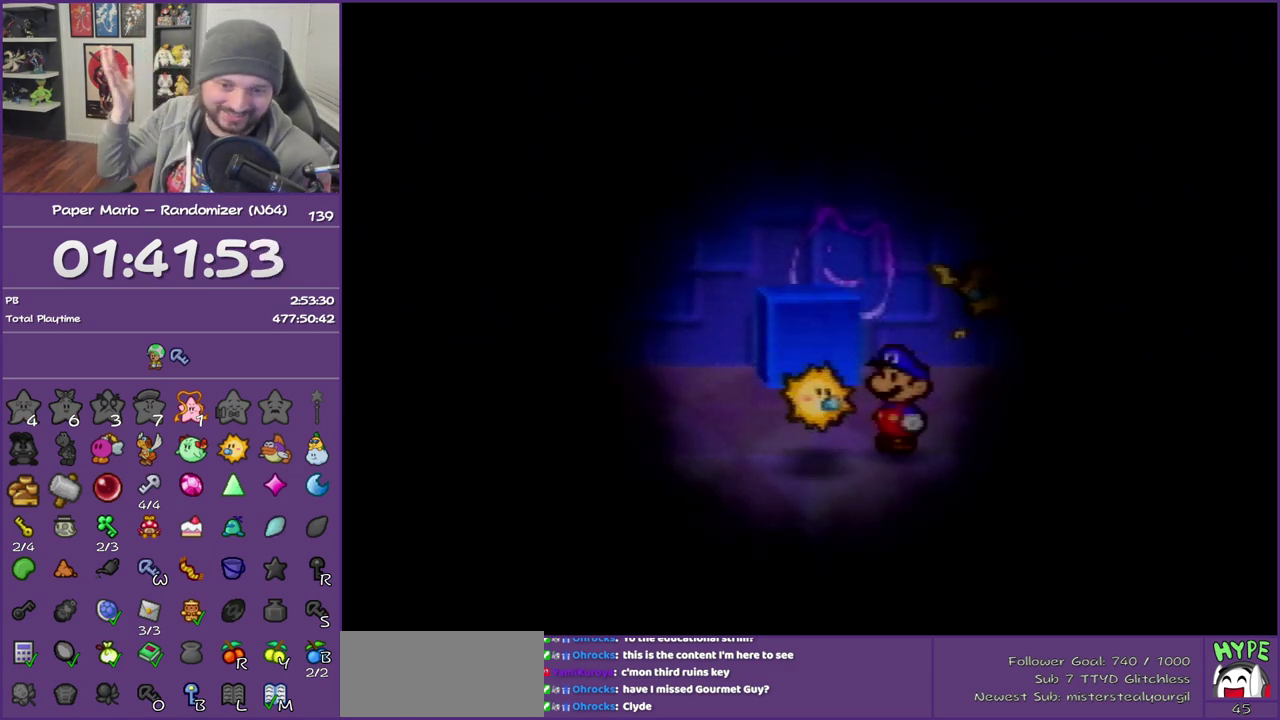
{"buttons": ["B"], "left_stick": "center"}
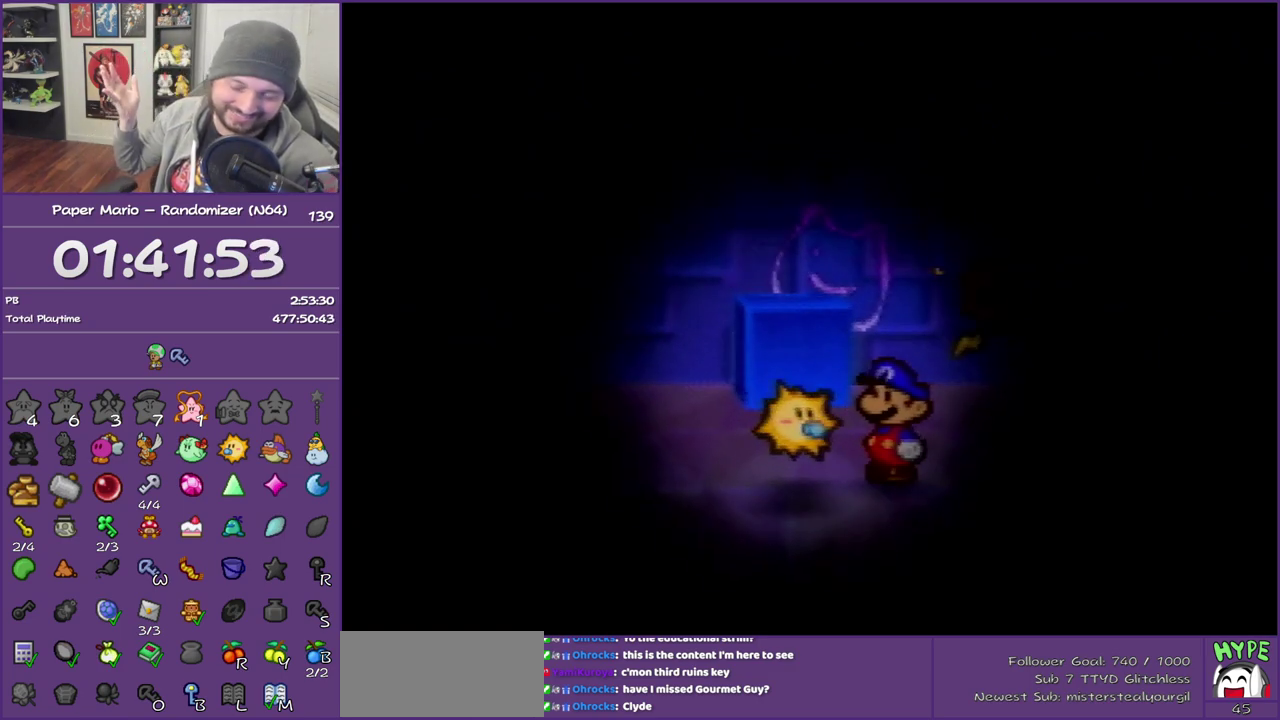
{"buttons": ["B"], "left_stick": "center"}
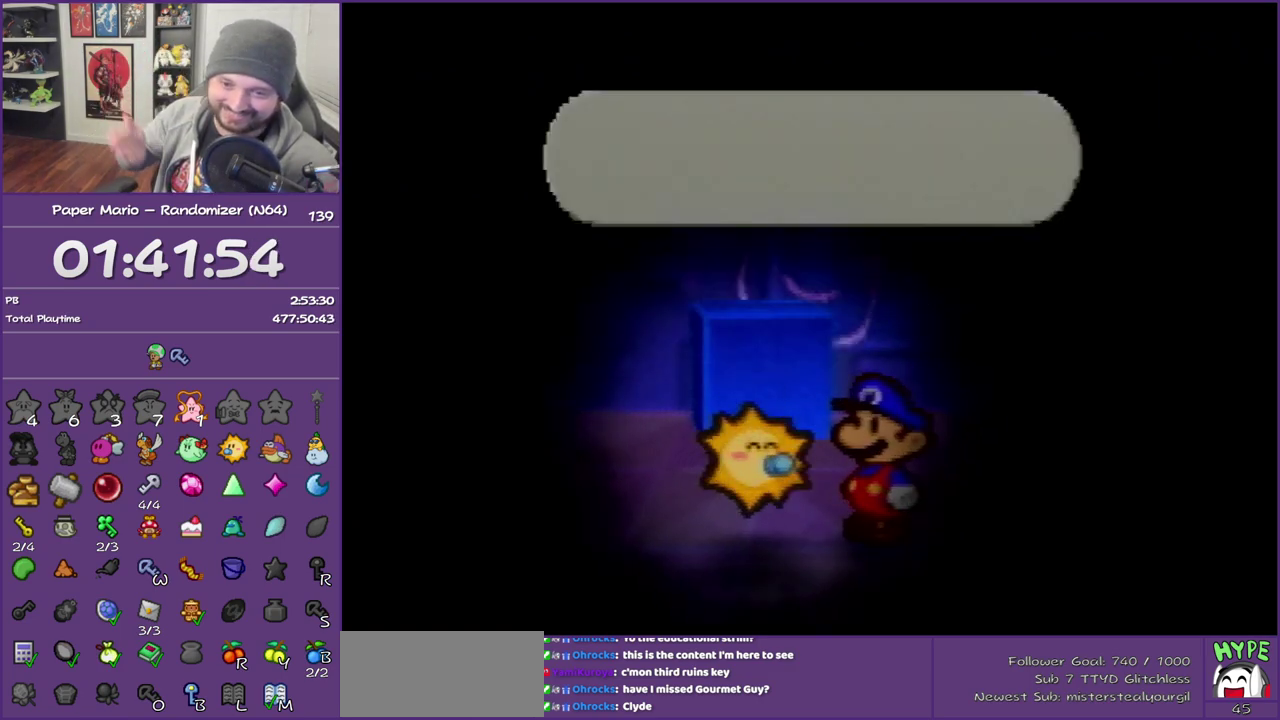
{"buttons": ["B"], "left_stick": "center"}
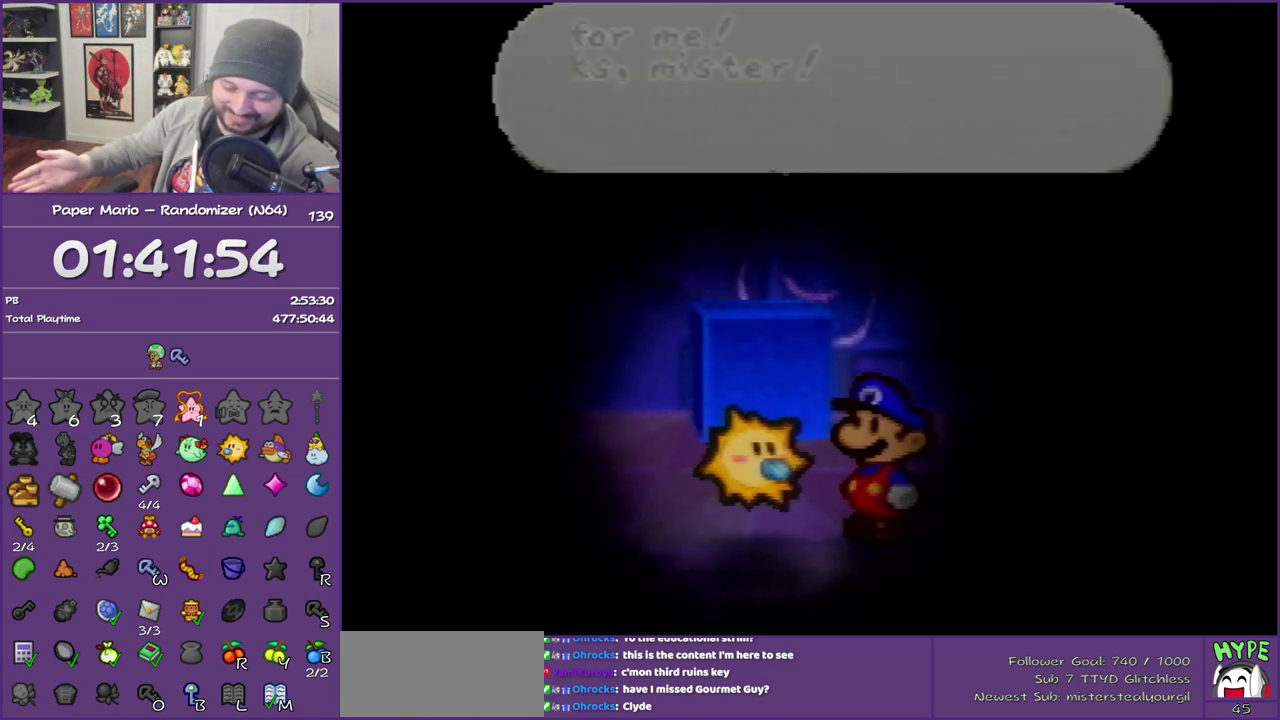
{"buttons": ["B"], "left_stick": "center"}
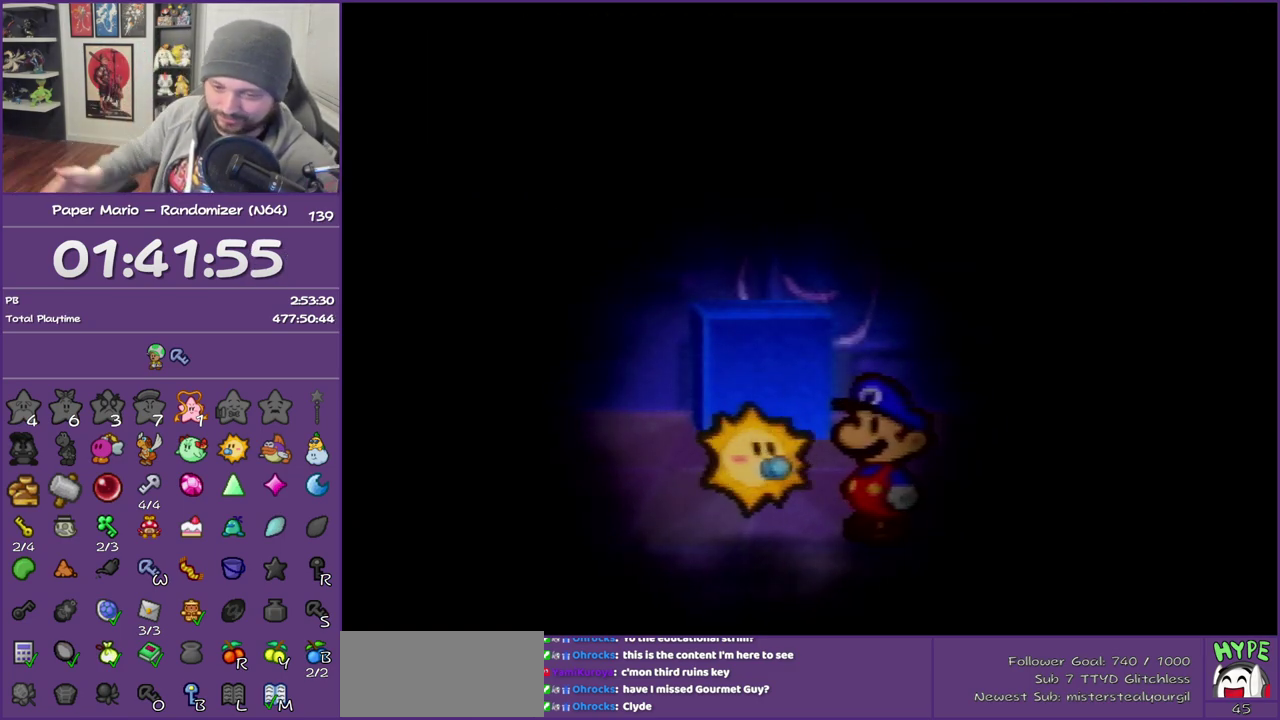
{"buttons": ["B"], "left_stick": "center"}
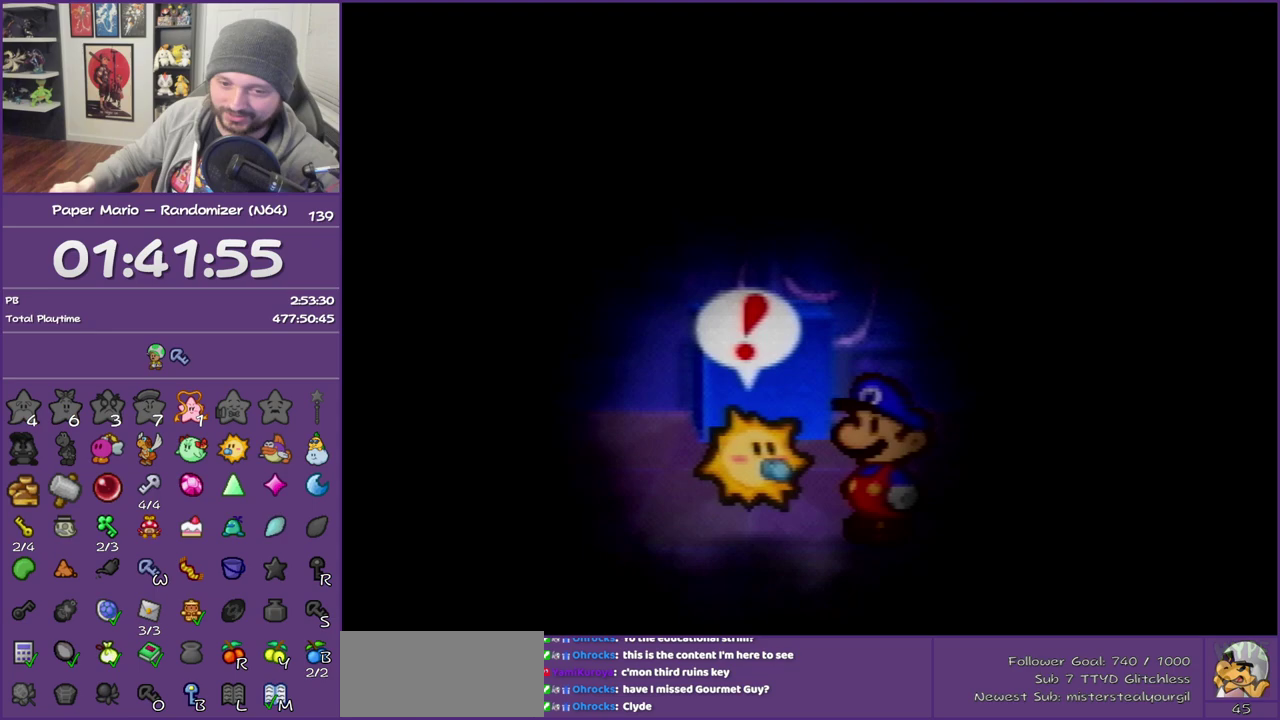
{"buttons": ["B"], "left_stick": "center"}
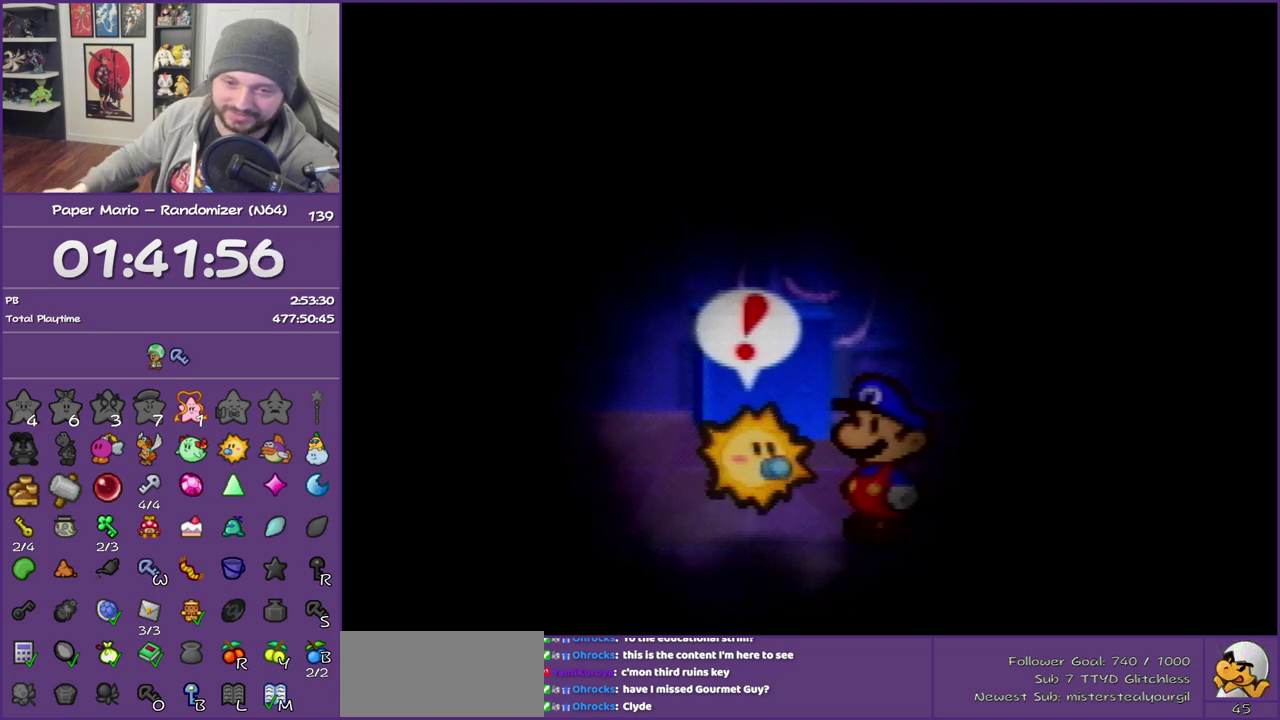
{"buttons": ["B"], "left_stick": "center"}
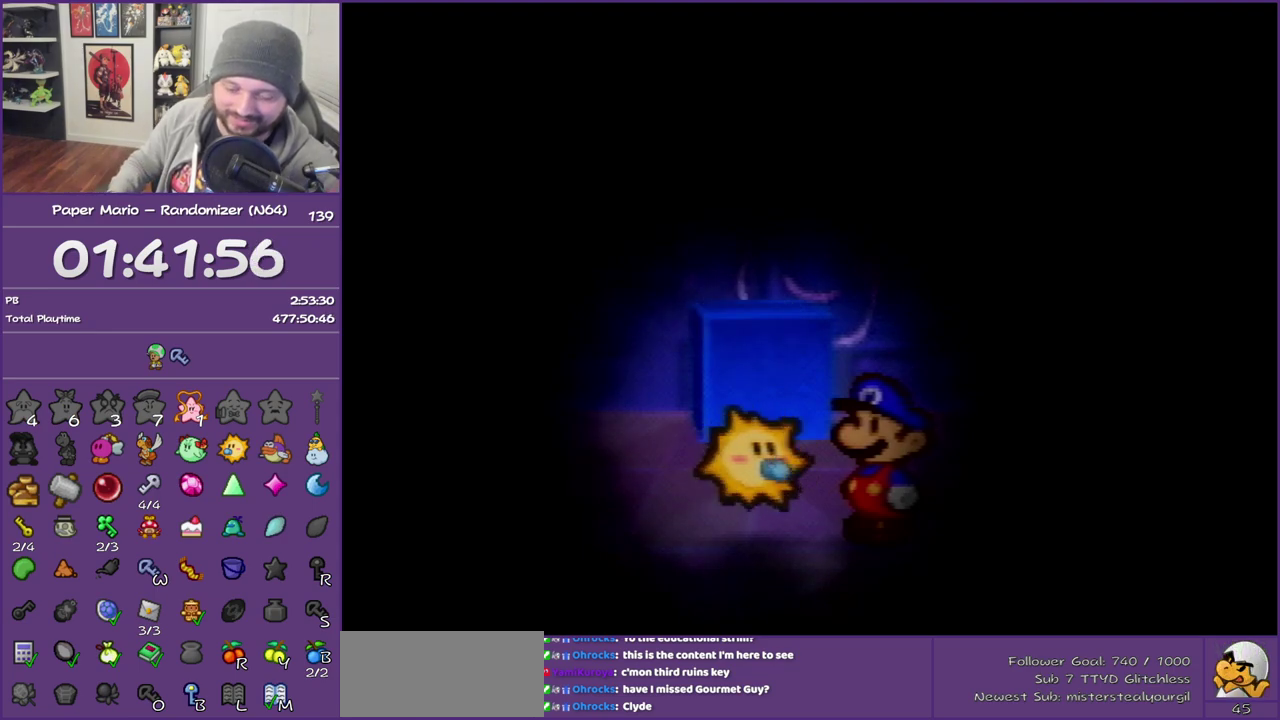
{"buttons": ["B"], "left_stick": "center"}
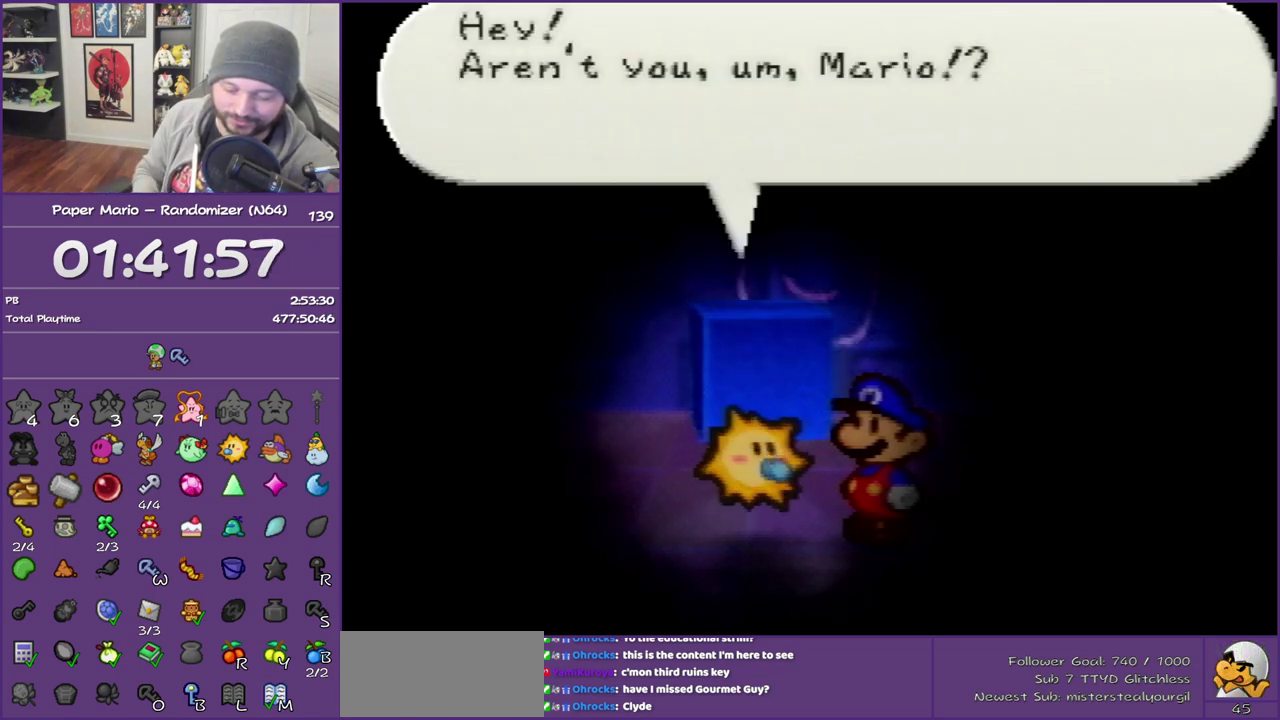
{"buttons": ["B"], "left_stick": "center"}
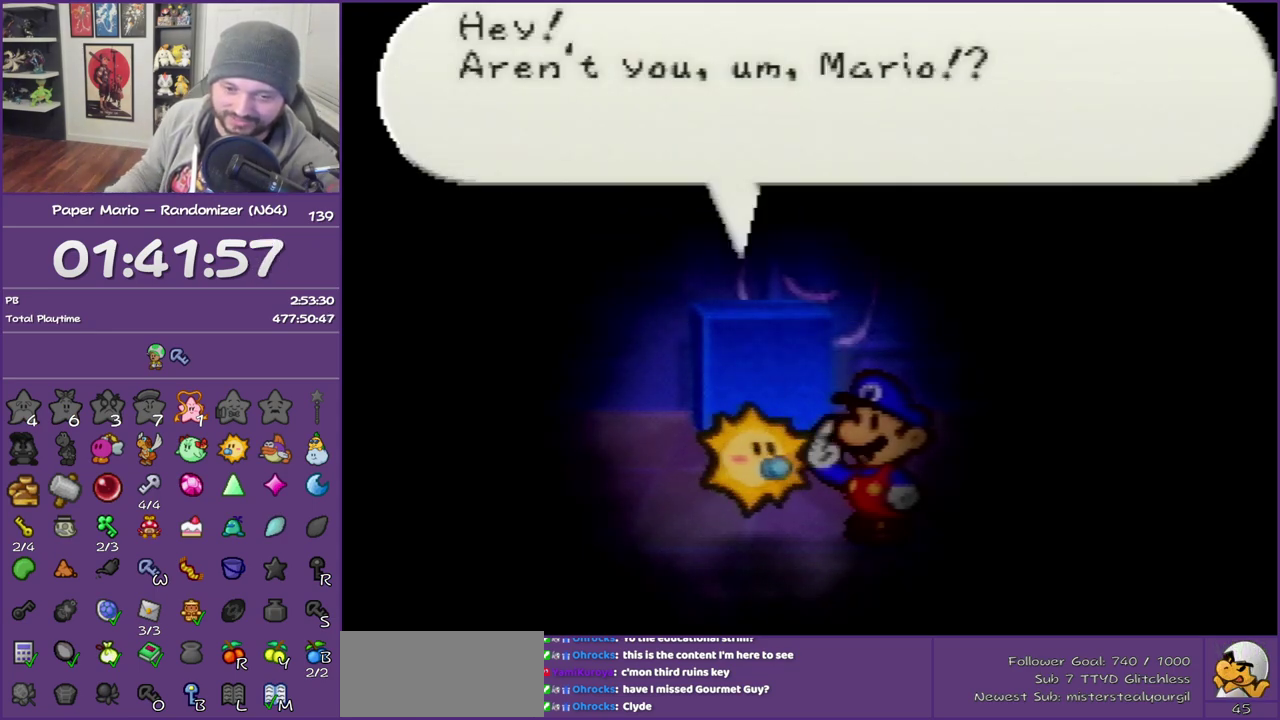
{"buttons": ["B"], "left_stick": "center"}
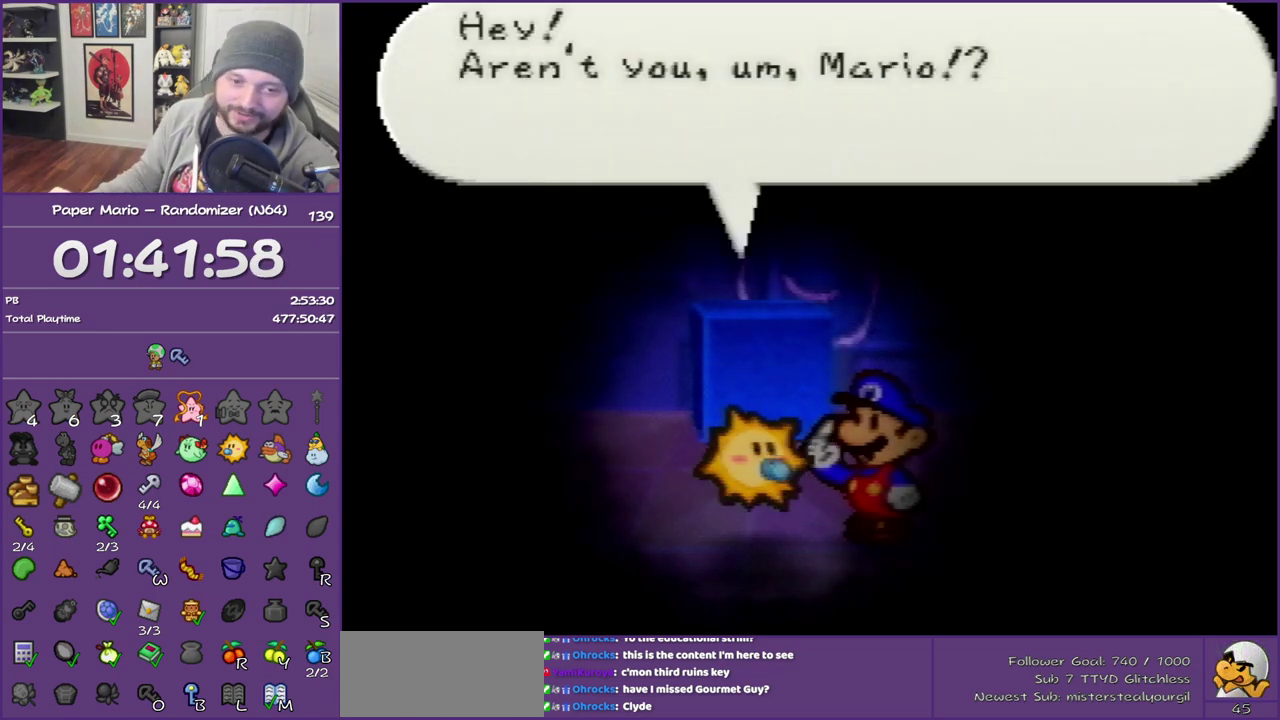
{"buttons": ["B"], "left_stick": "center"}
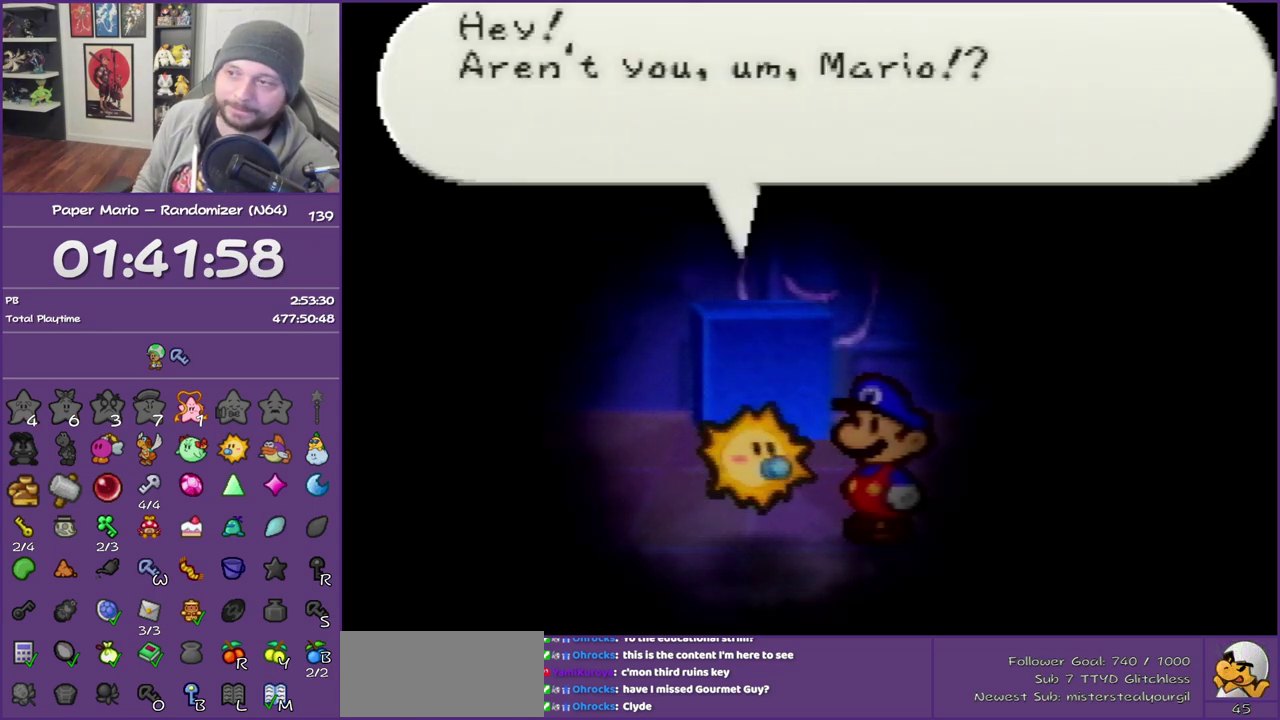
{"buttons": ["B"], "left_stick": "center"}
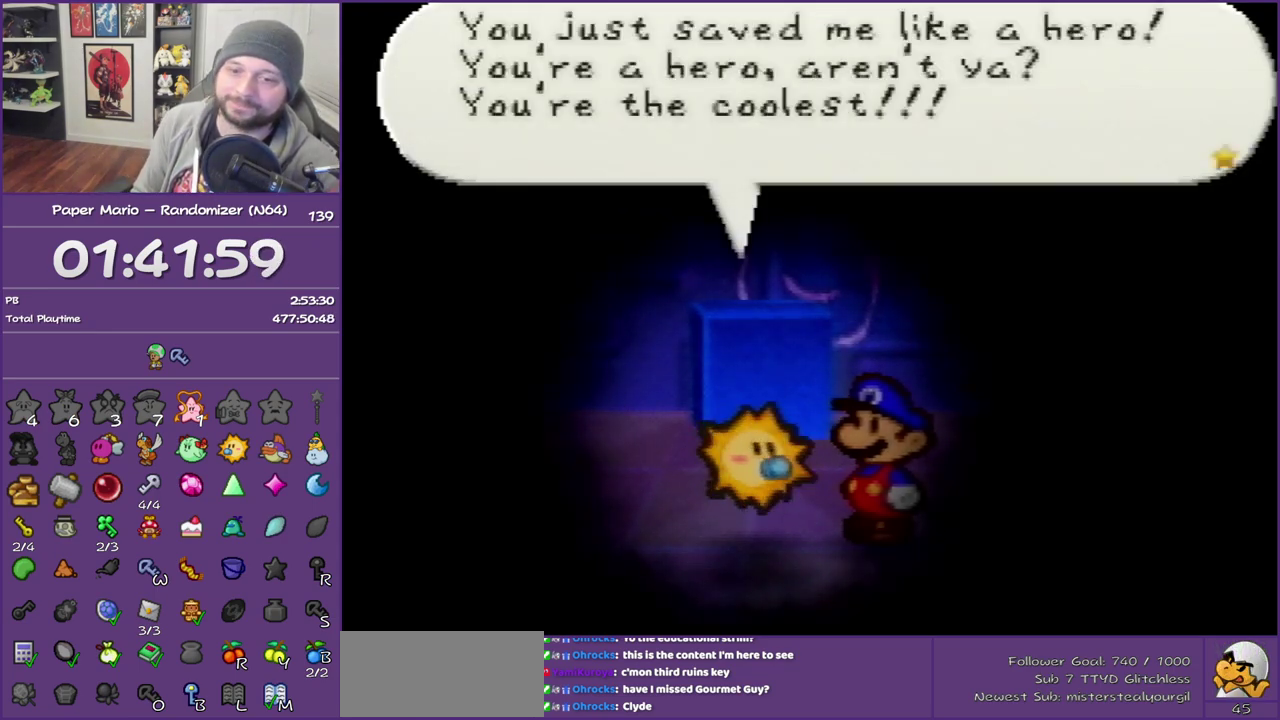
{"buttons": ["B"], "left_stick": "center"}
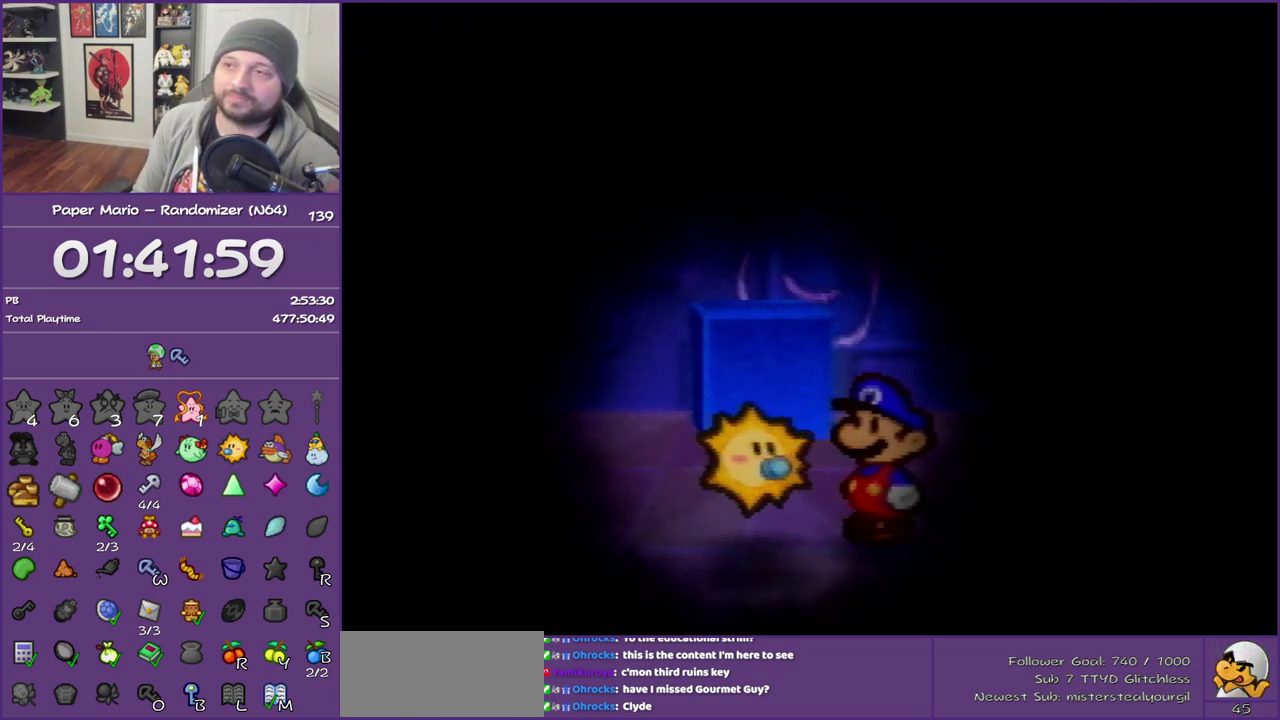
{"buttons": ["B"], "left_stick": "center"}
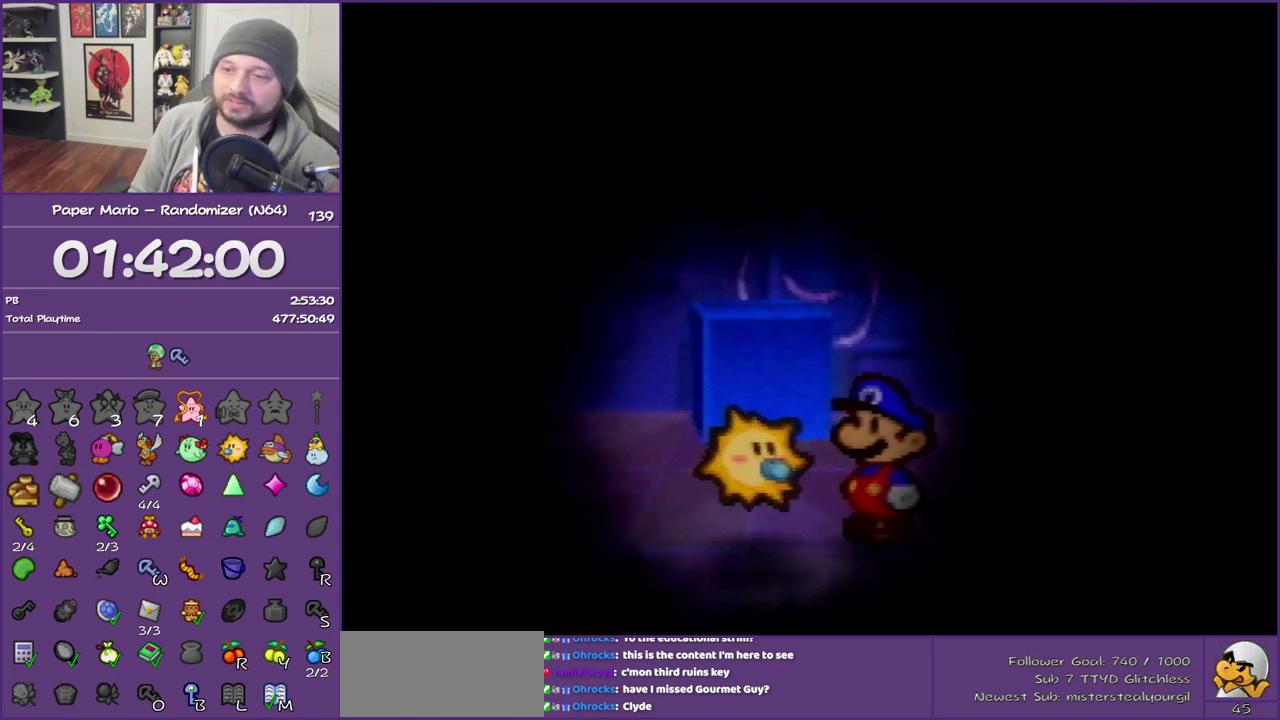
{"buttons": ["B"], "left_stick": "center"}
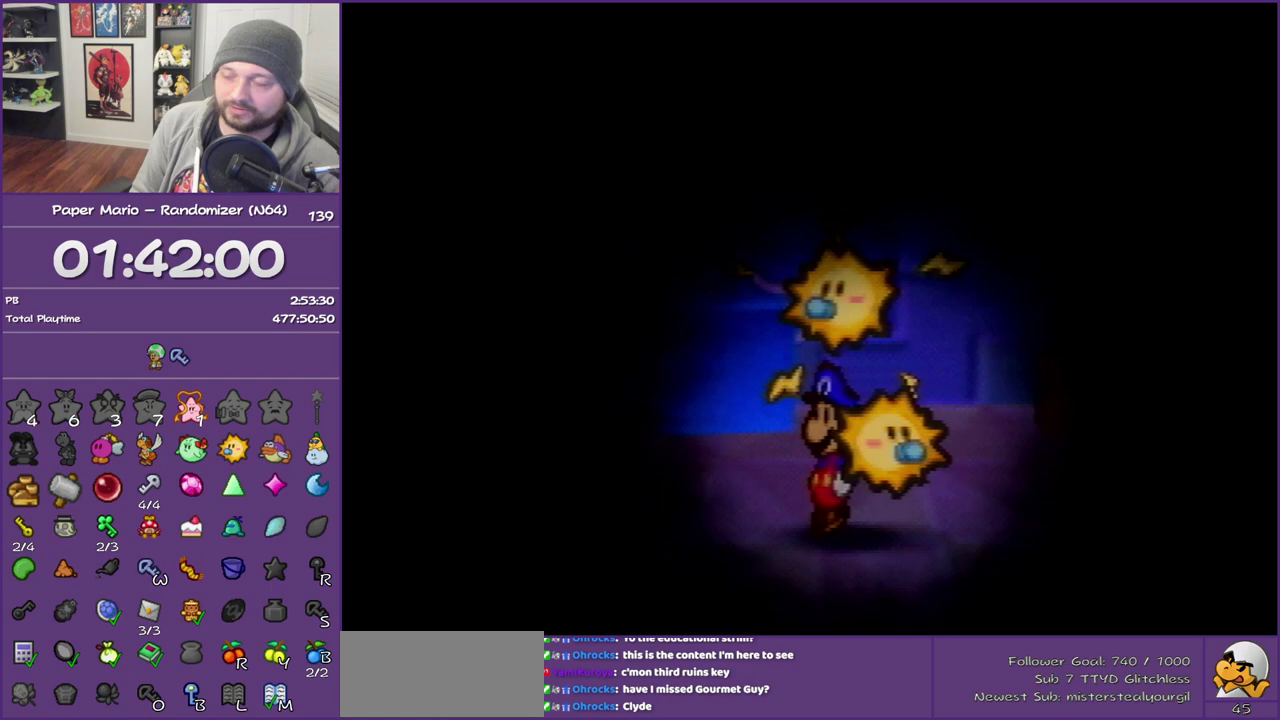
{"buttons": ["B"], "left_stick": "center"}
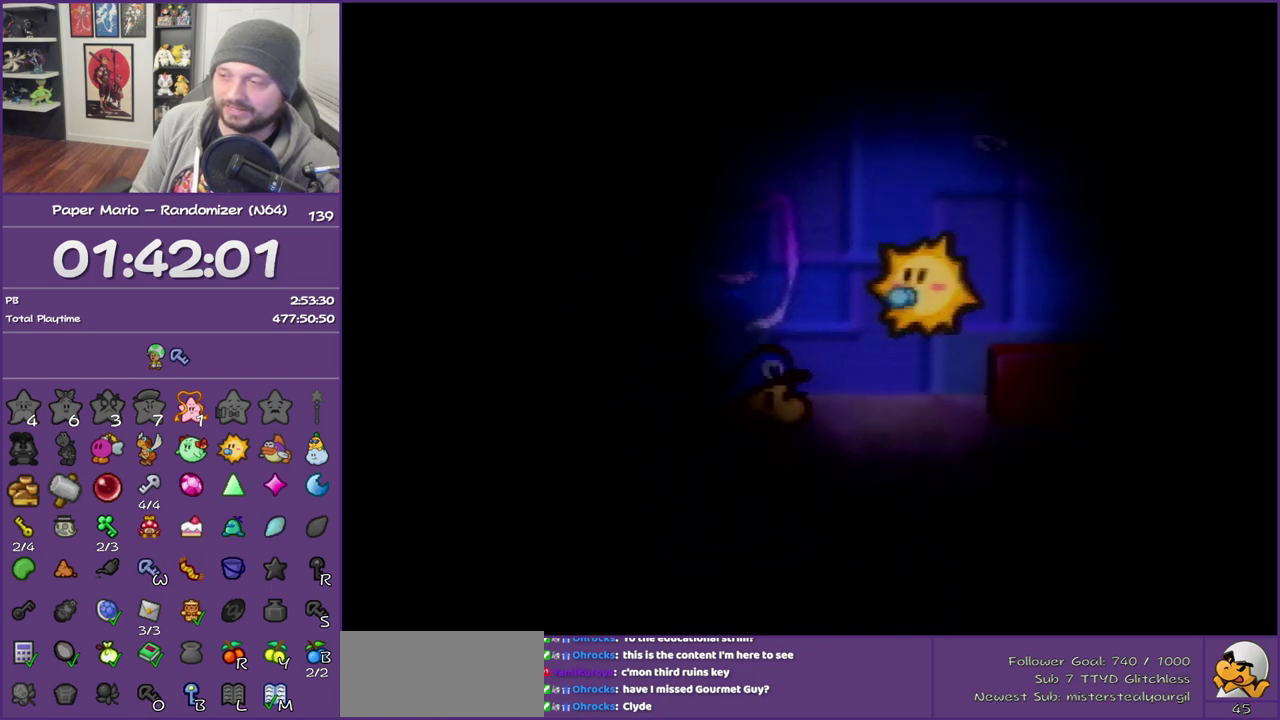
{"buttons": ["B"], "left_stick": "center"}
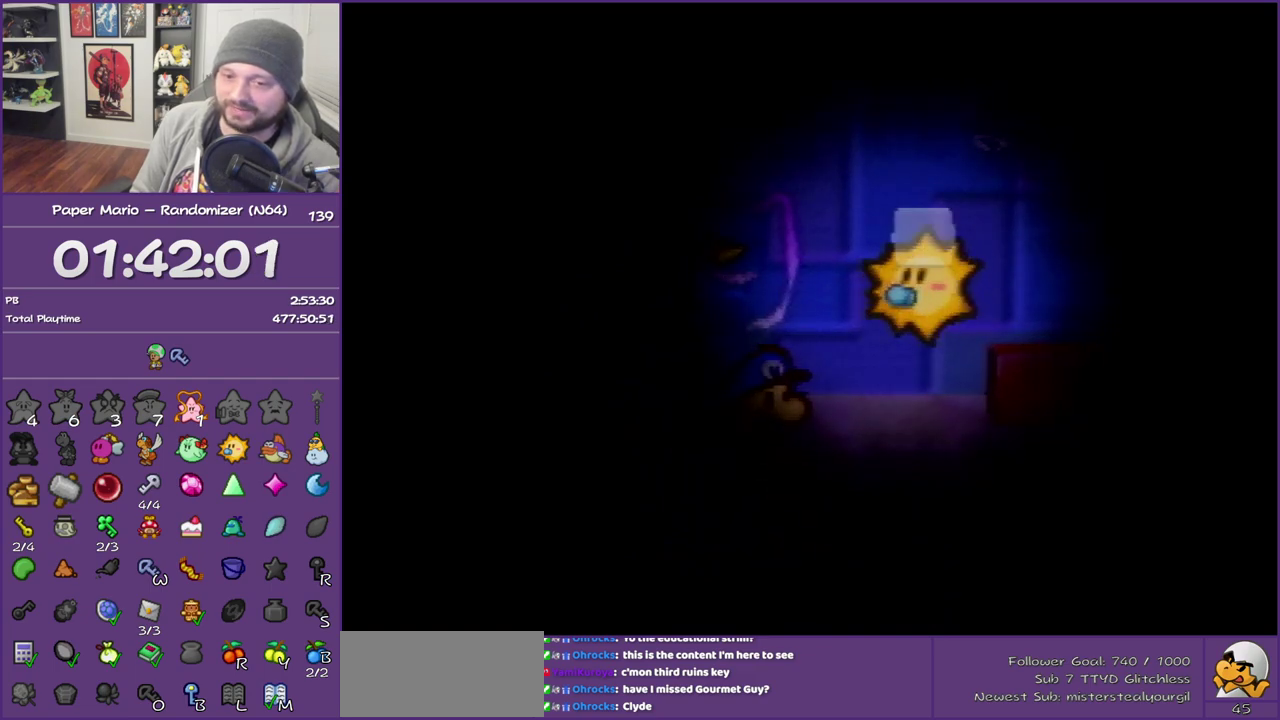
{"buttons": ["B"], "left_stick": "center"}
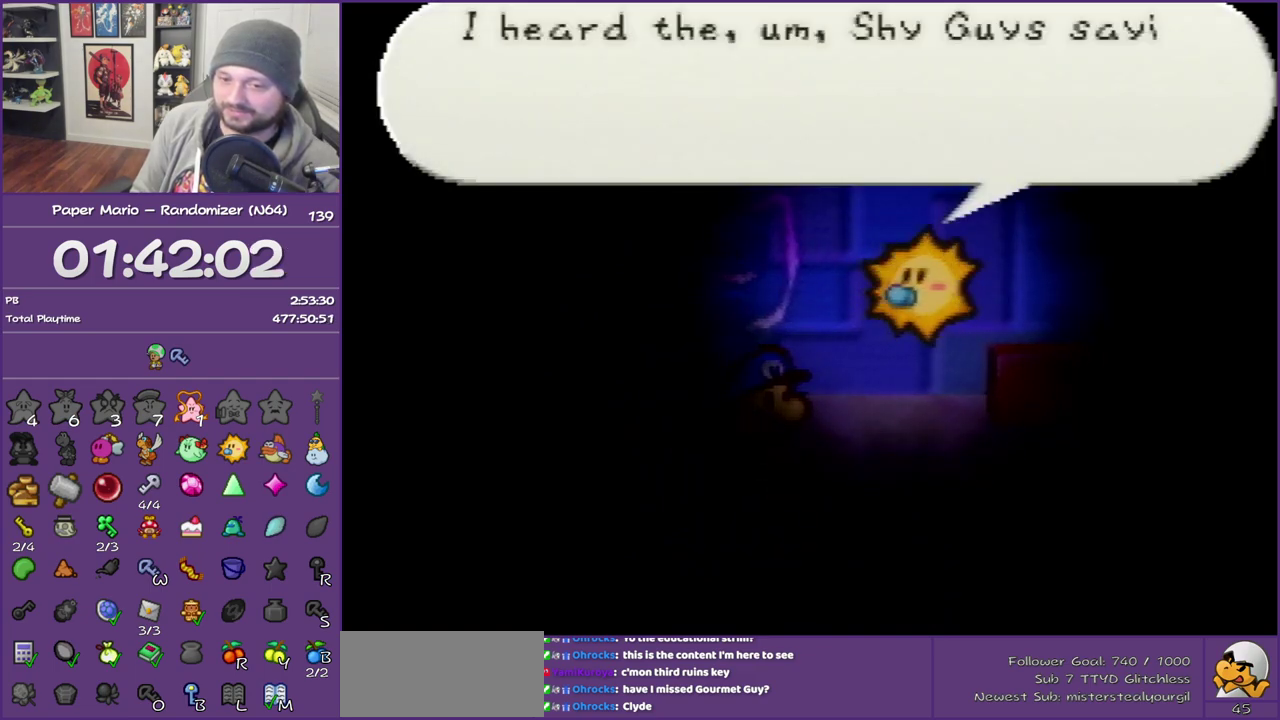
{"buttons": ["B"], "left_stick": "center"}